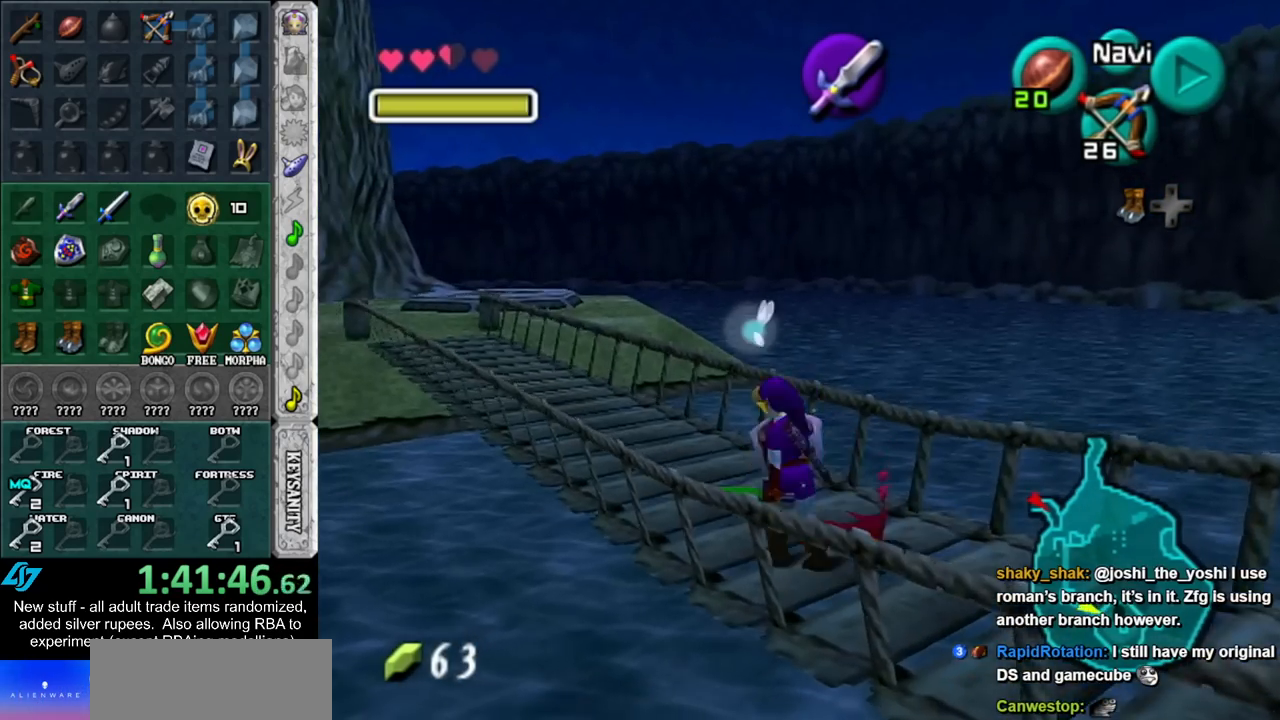
Gameplay with a controller (Nintendo layout); each line is a JSON object with the inputs held at the frame after it. "events" lists button and stick changes between this image and that frame as [ms after this image, input, new state], when the widget could be followed in between. Not read: L3 R3.
{"buttons": [], "left_stick": "up-right", "right_stick": "center", "events": [[200, "left_stick", "up-right"]]}
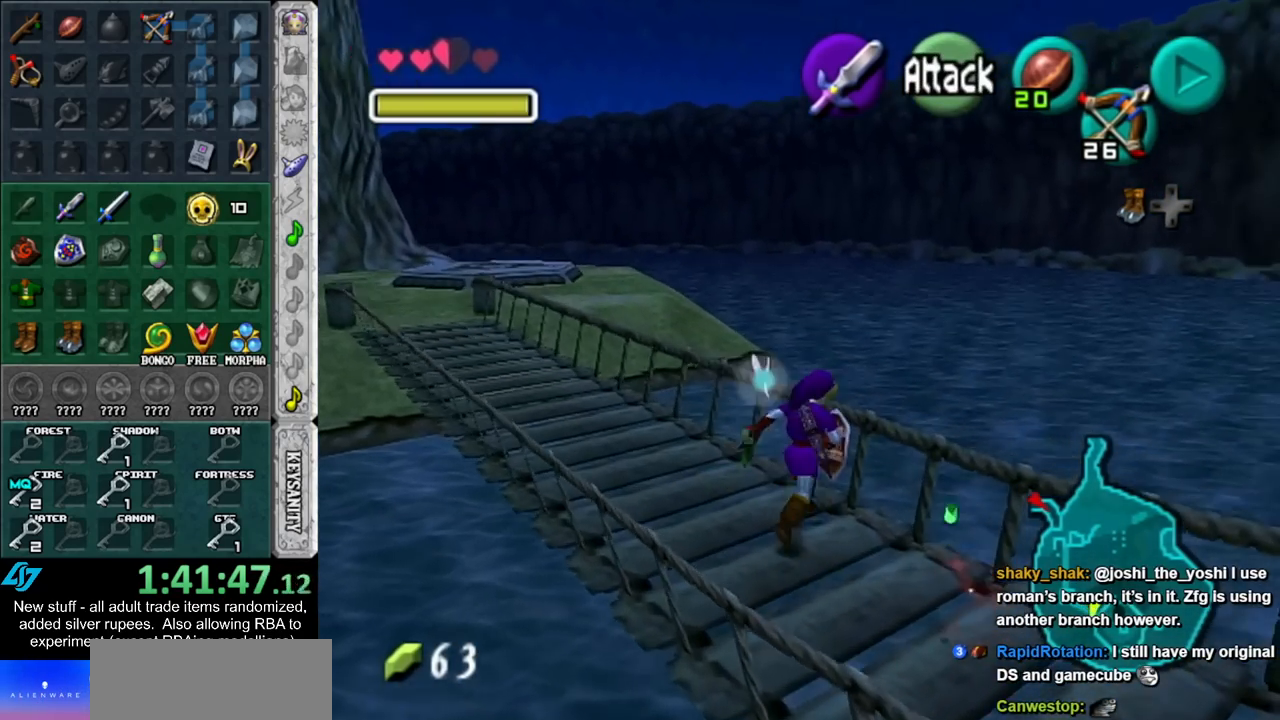
{"buttons": [], "left_stick": "down", "right_stick": "center", "events": [[300, "left_stick", "center"], [433, "left_stick", "down"]]}
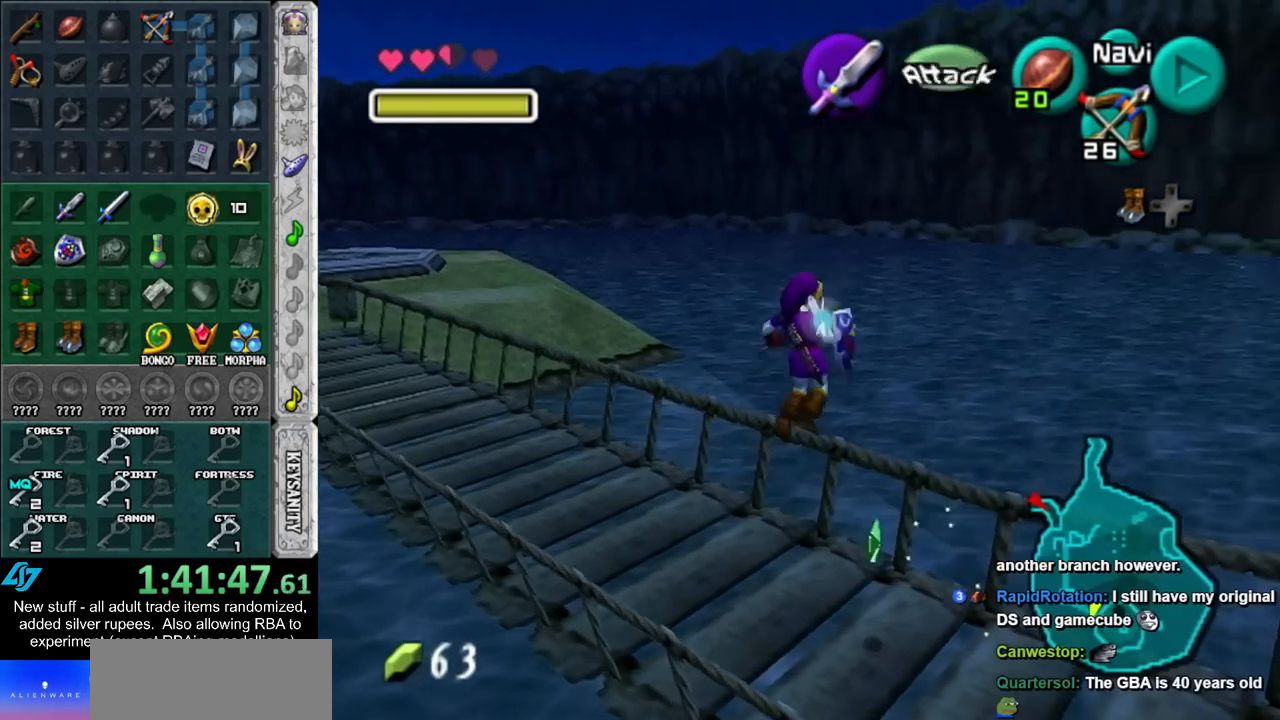
{"buttons": [], "left_stick": "center", "right_stick": "center", "events": [[117, "left_stick", "center"], [333, "left_stick", "up-left"], [400, "Z", "down"], [450, "Z", "up"], [450, "left_stick", "center"]]}
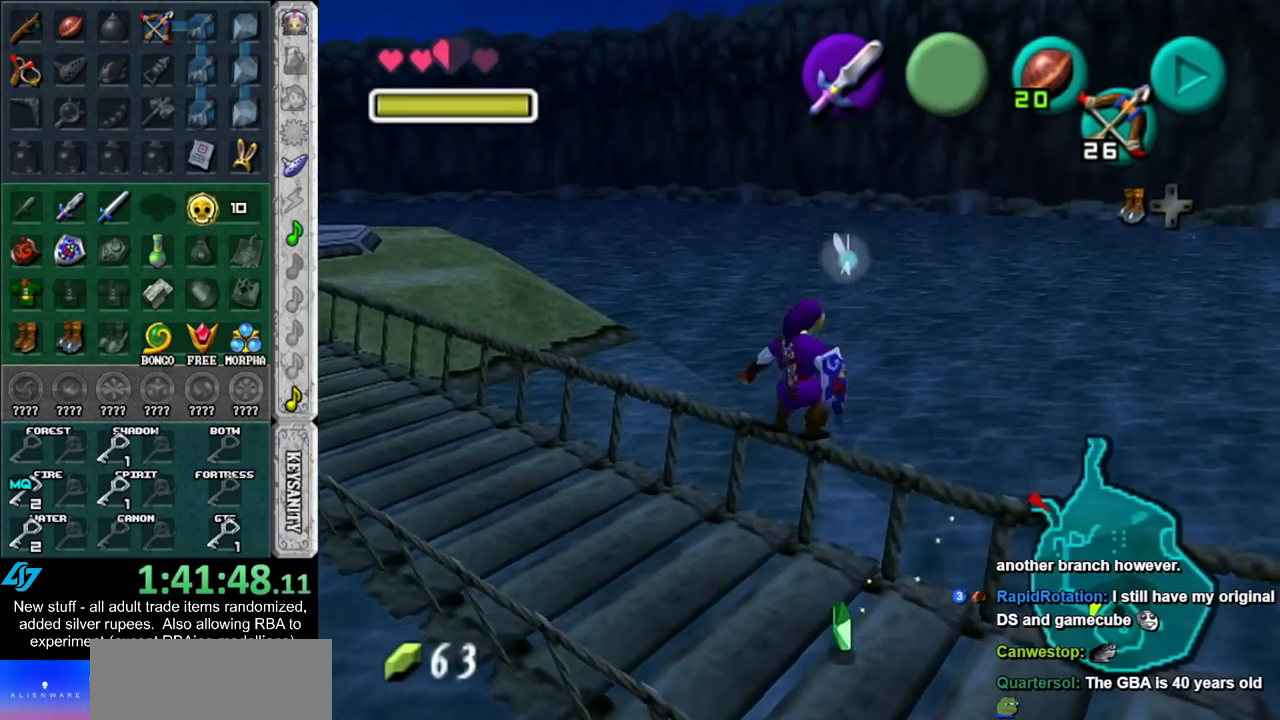
{"buttons": [], "left_stick": "center", "right_stick": "center", "events": []}
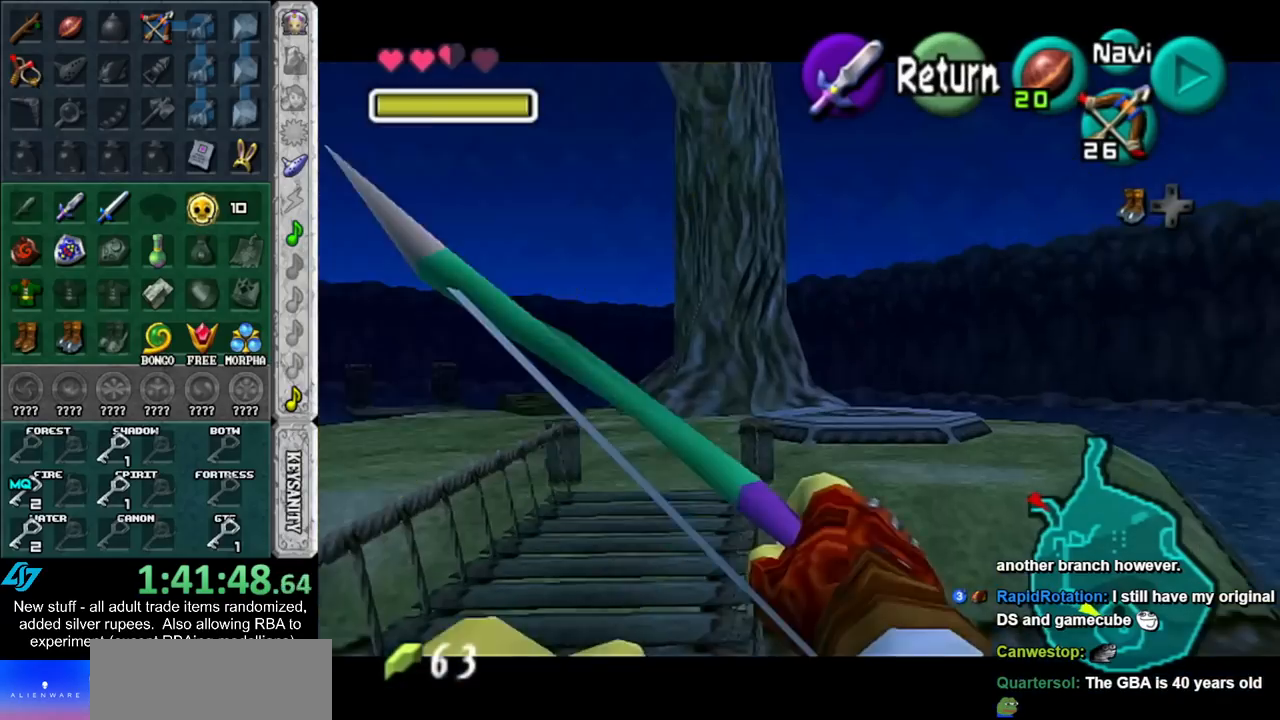
{"buttons": ["Z"], "left_stick": "down", "right_stick": "center", "events": [[17, "left_stick", "down-left"], [383, "left_stick", "down"], [450, "Z", "down"]]}
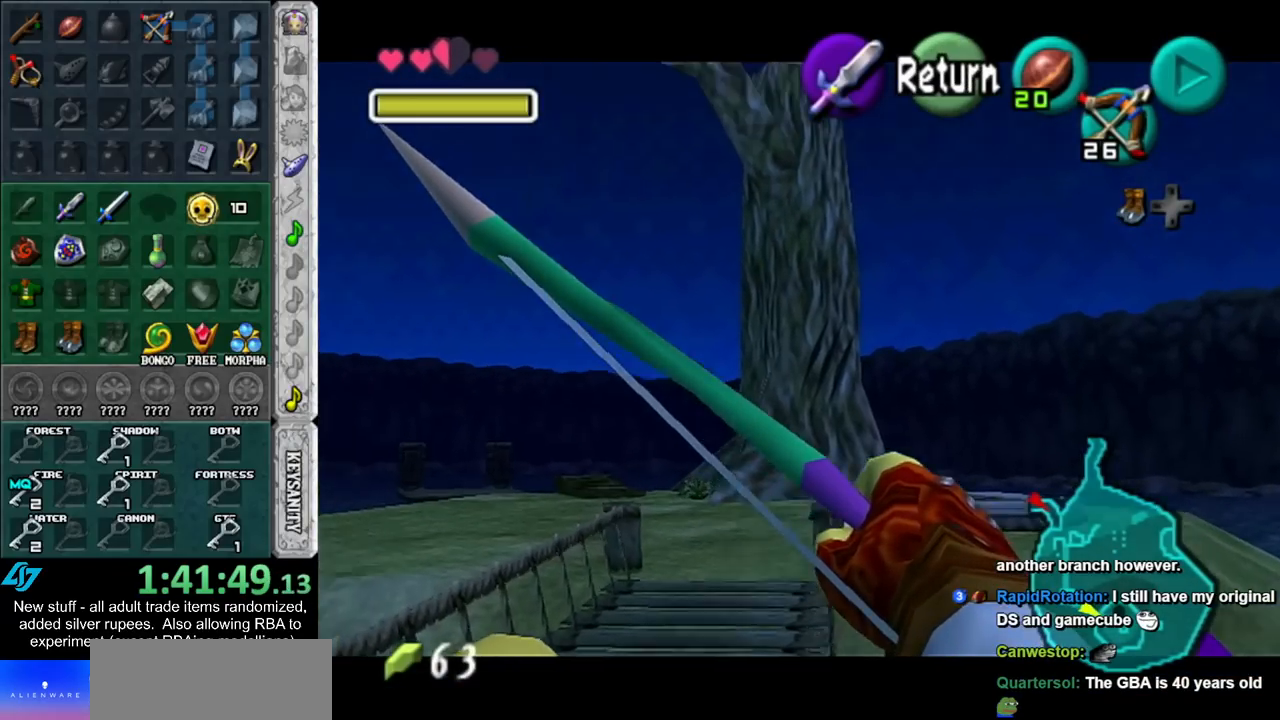
{"buttons": ["Z"], "left_stick": "down-right", "right_stick": "center", "events": [[367, "left_stick", "down-right"]]}
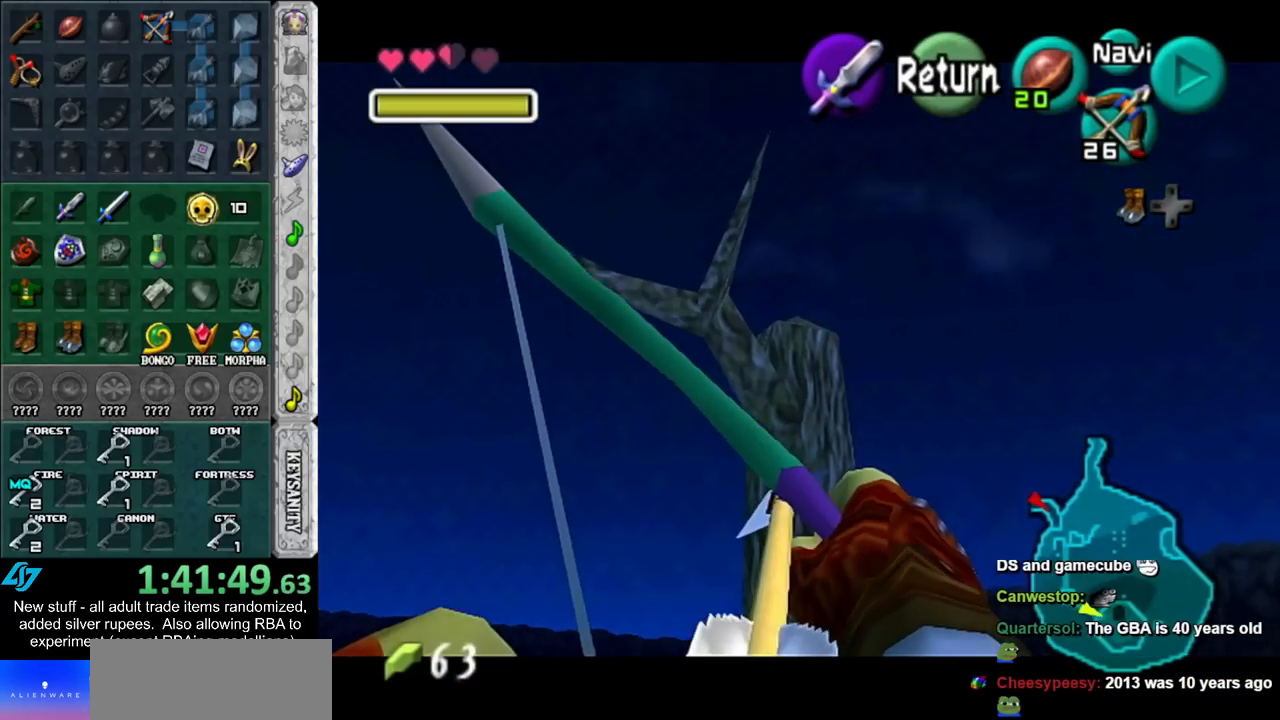
{"buttons": ["Z"], "left_stick": "down-right", "right_stick": "center", "events": [[50, "left_stick", "center"], [400, "left_stick", "down-right"]]}
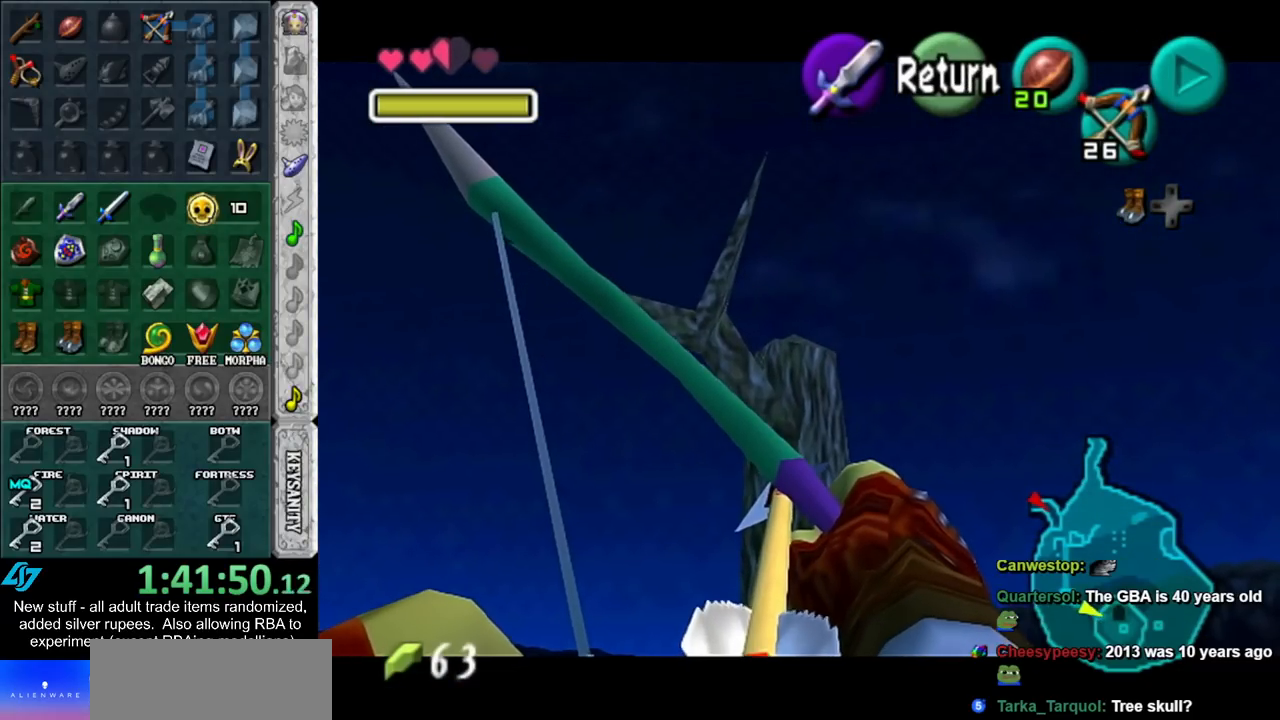
{"buttons": [], "left_stick": "left", "right_stick": "center", "events": [[17, "left_stick", "center"], [150, "Z", "up"], [483, "left_stick", "left"]]}
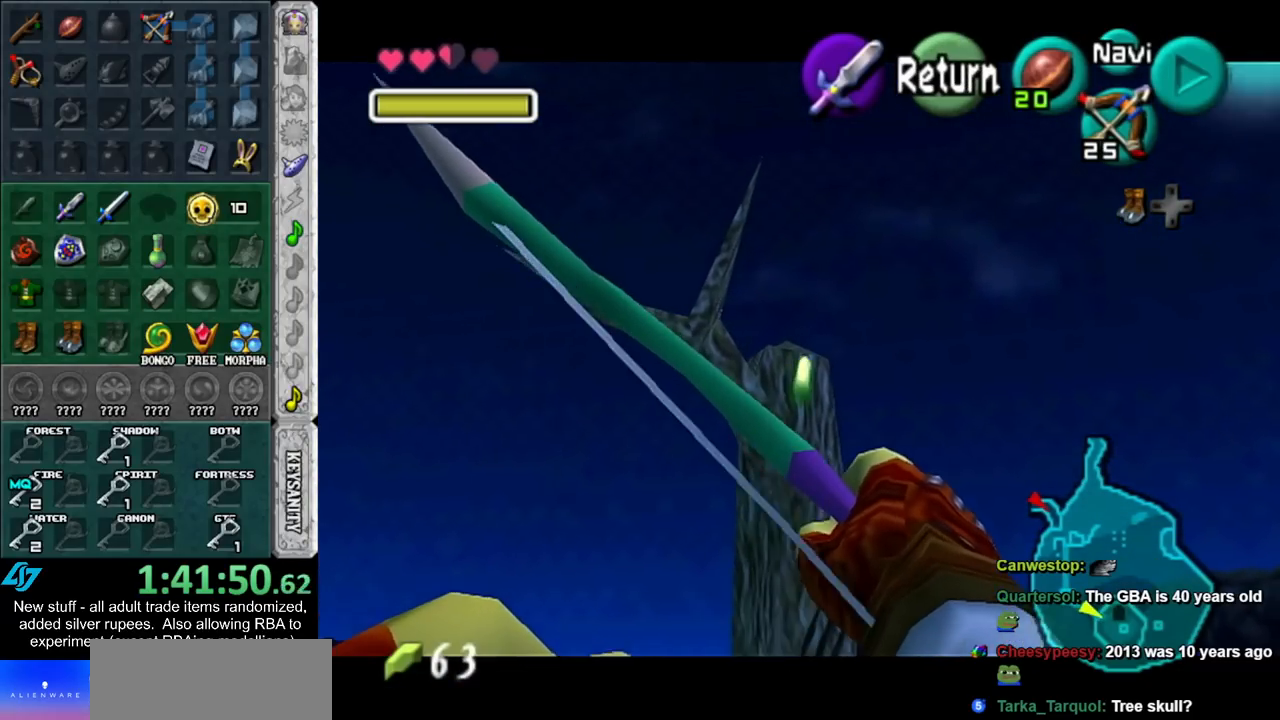
{"buttons": ["Z"], "left_stick": "center", "right_stick": "center", "events": [[167, "left_stick", "center"], [200, "Z", "down"]]}
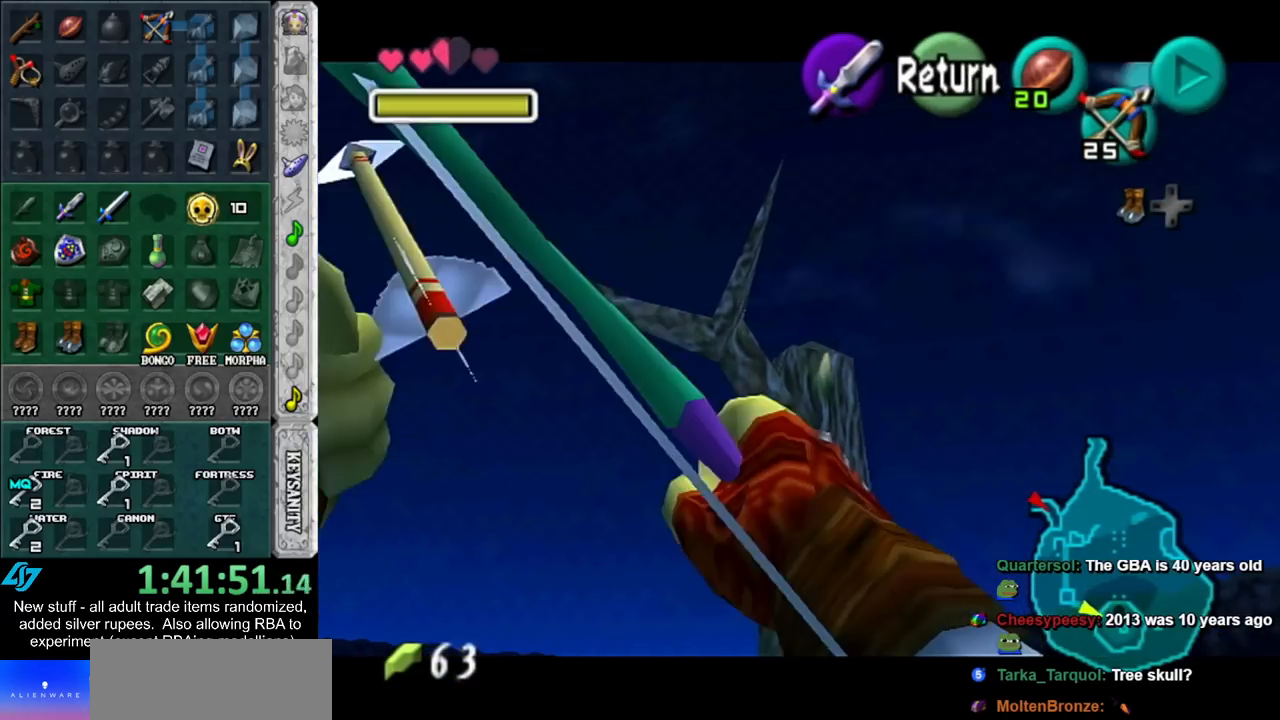
{"buttons": ["Z"], "left_stick": "center", "right_stick": "center", "events": [[50, "left_stick", "right"], [133, "left_stick", "center"]]}
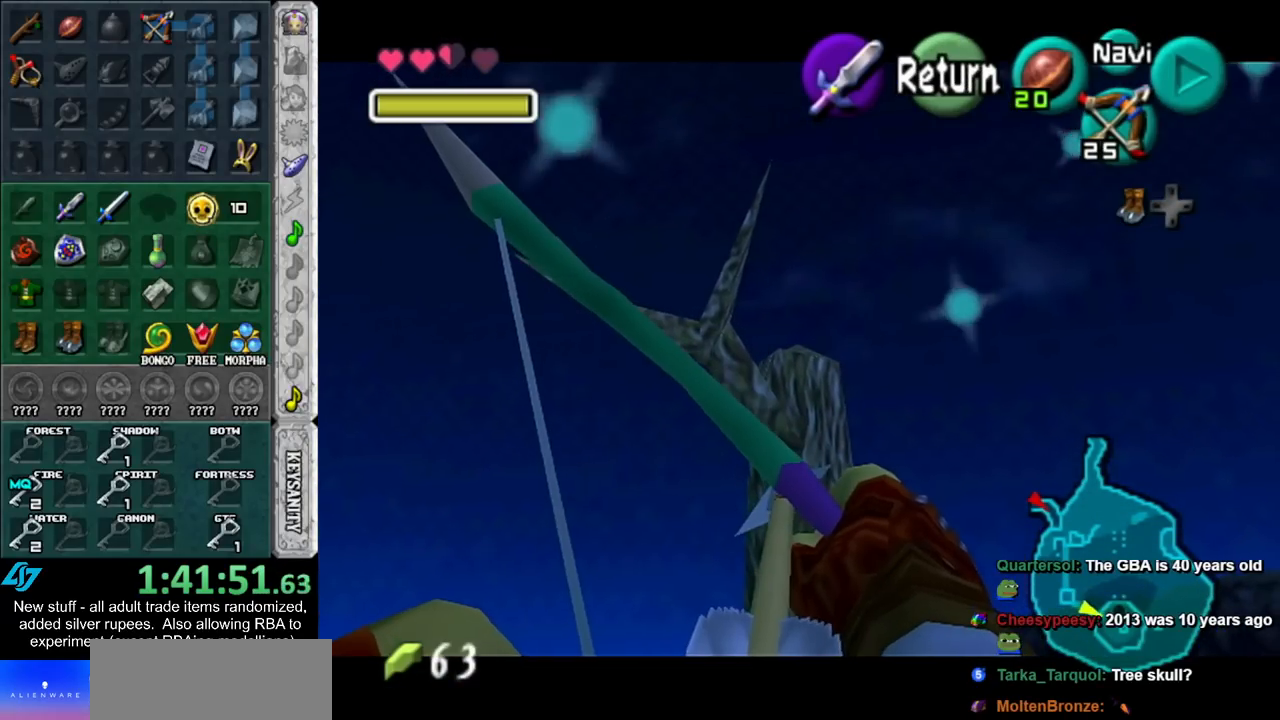
{"buttons": [], "left_stick": "center", "right_stick": "center", "events": [[133, "Z", "up"]]}
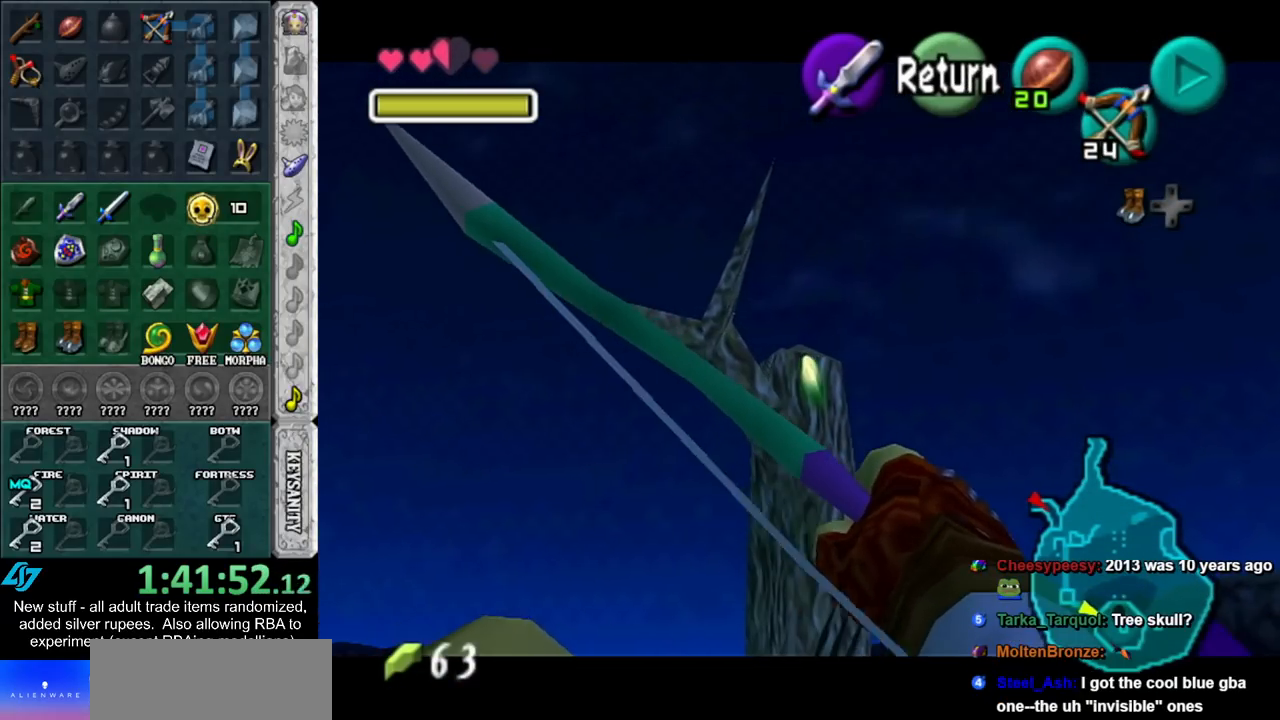
{"buttons": [], "left_stick": "center", "right_stick": "center", "events": []}
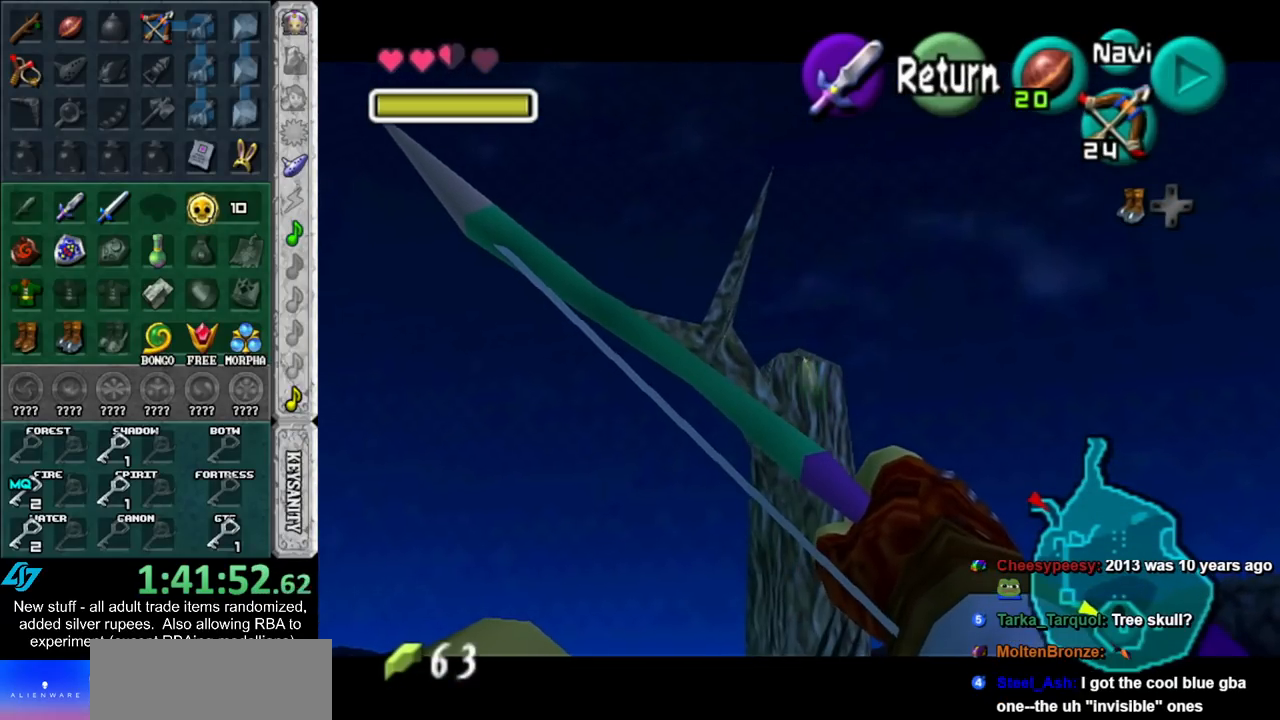
{"buttons": [], "left_stick": "center", "right_stick": "center", "events": [[17, "Z", "down"], [167, "Z", "up"]]}
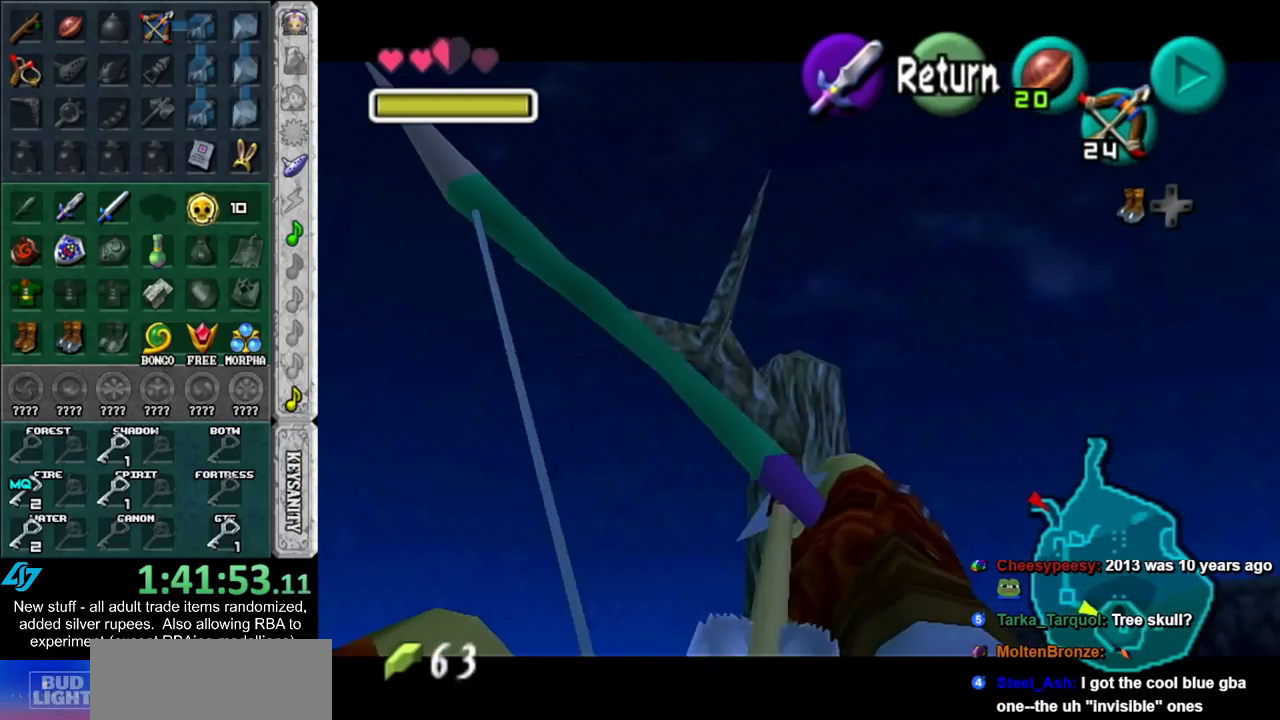
{"buttons": [], "left_stick": "center", "right_stick": "center", "events": []}
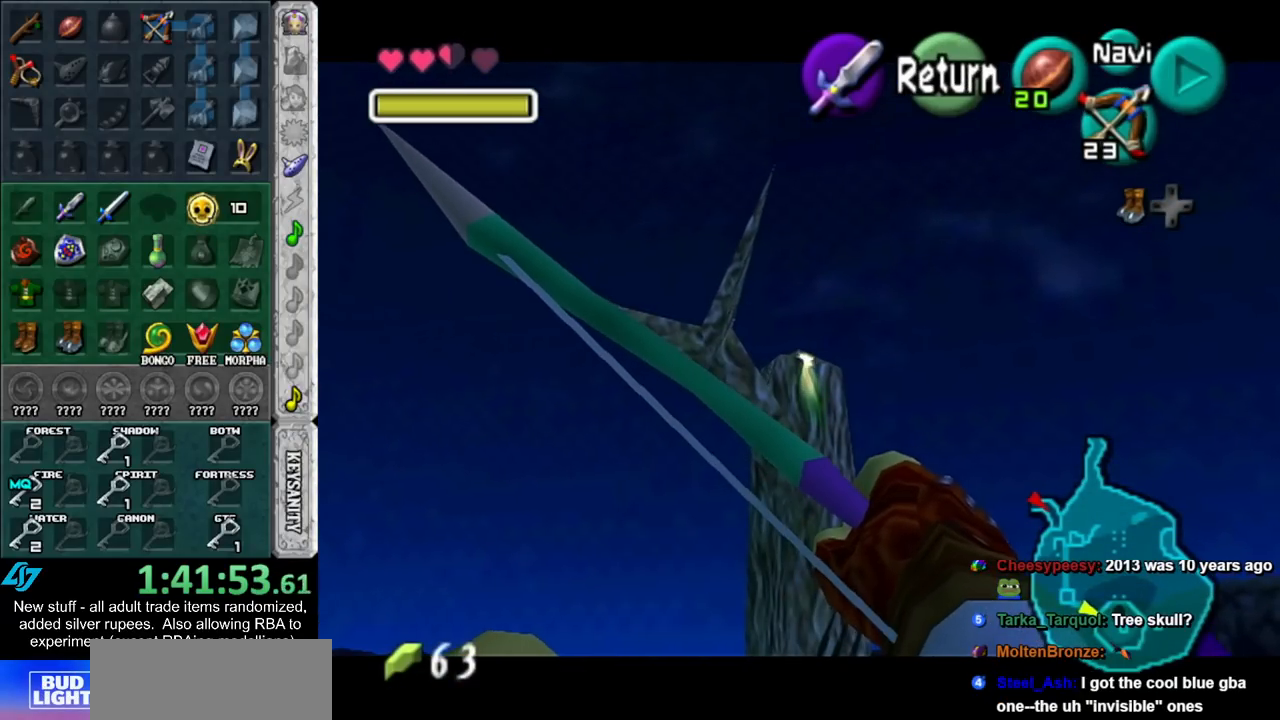
{"buttons": [], "left_stick": "center", "right_stick": "center", "events": [[267, "Z", "down"], [483, "Z", "up"]]}
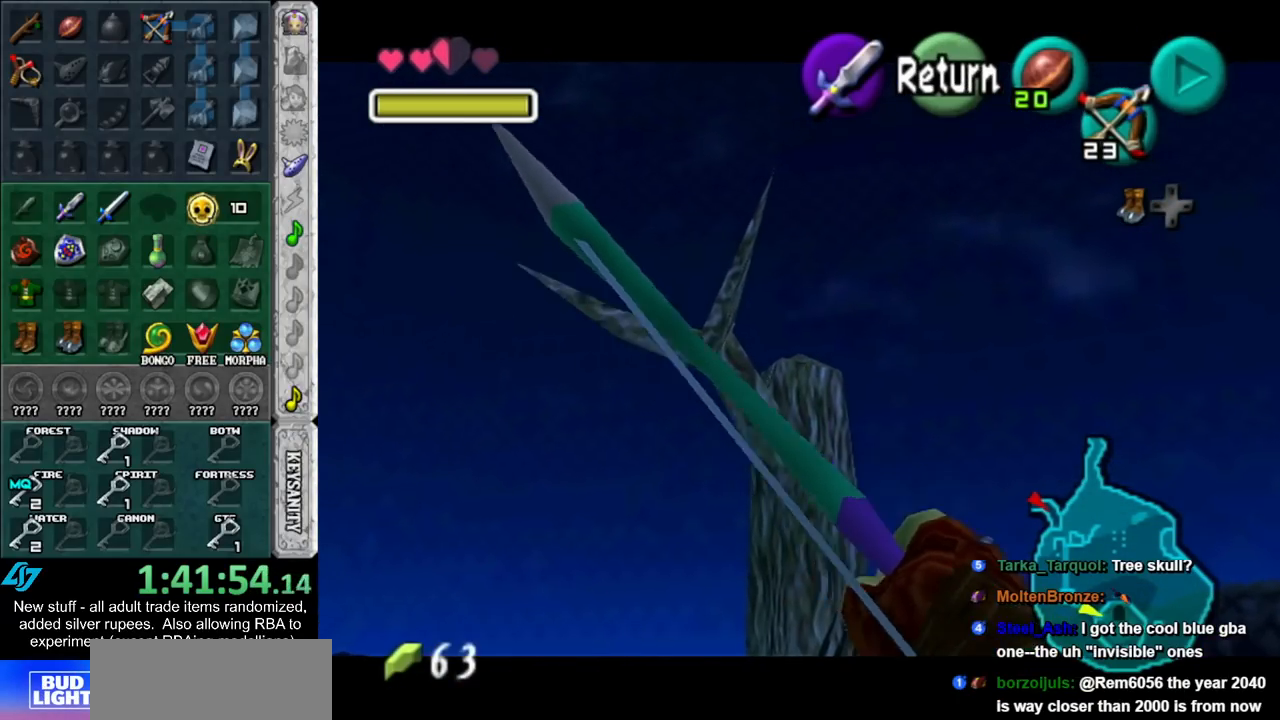
{"buttons": [], "left_stick": "center", "right_stick": "center", "events": []}
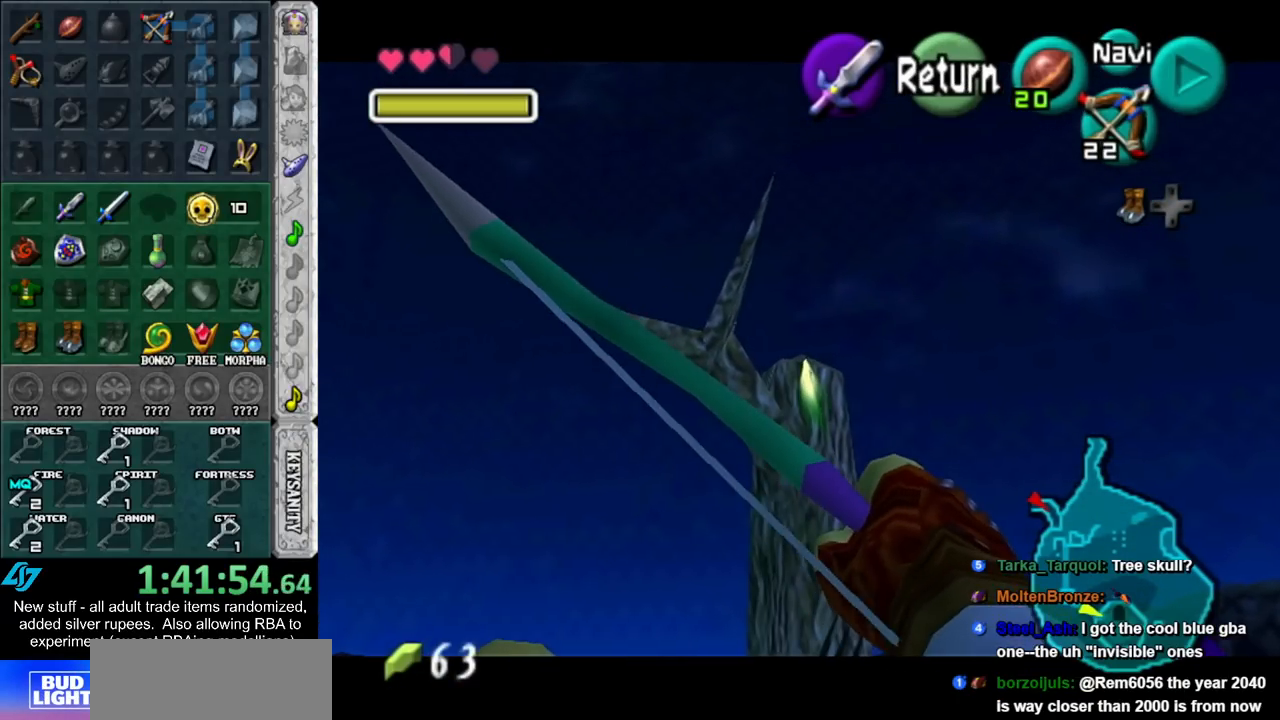
{"buttons": [], "left_stick": "center", "right_stick": "center", "events": []}
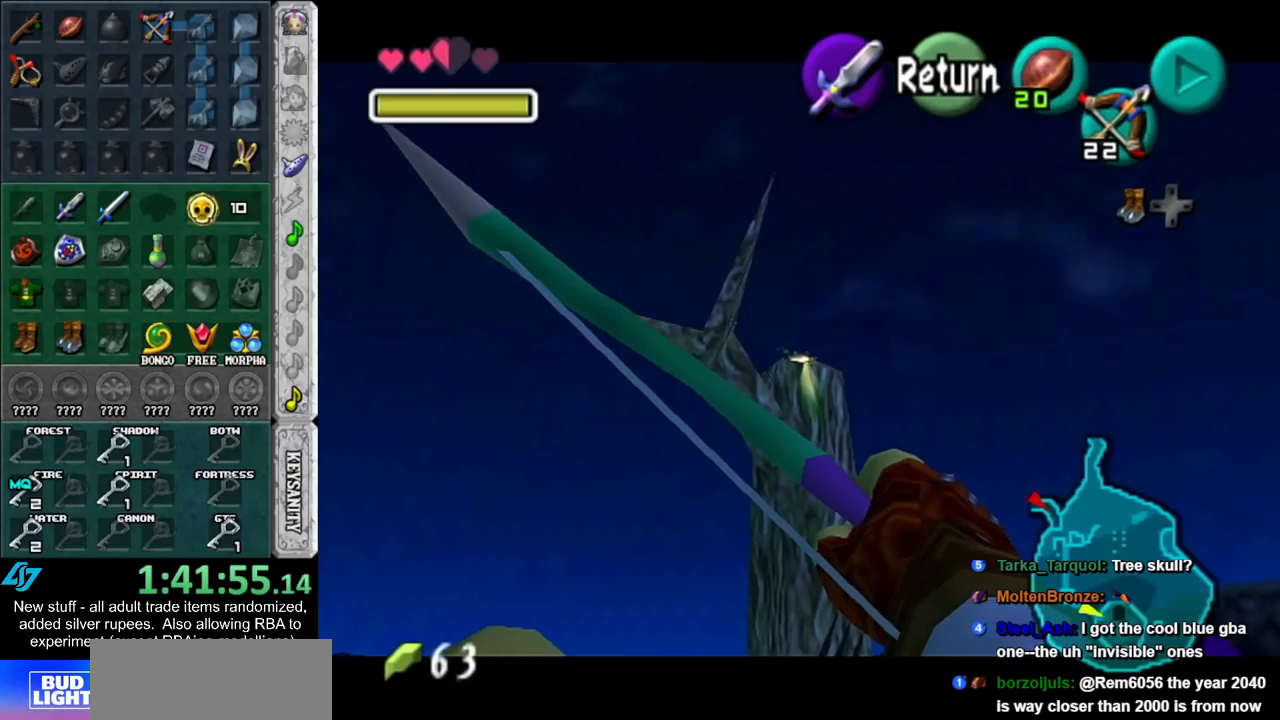
{"buttons": [], "left_stick": "center", "right_stick": "center", "events": []}
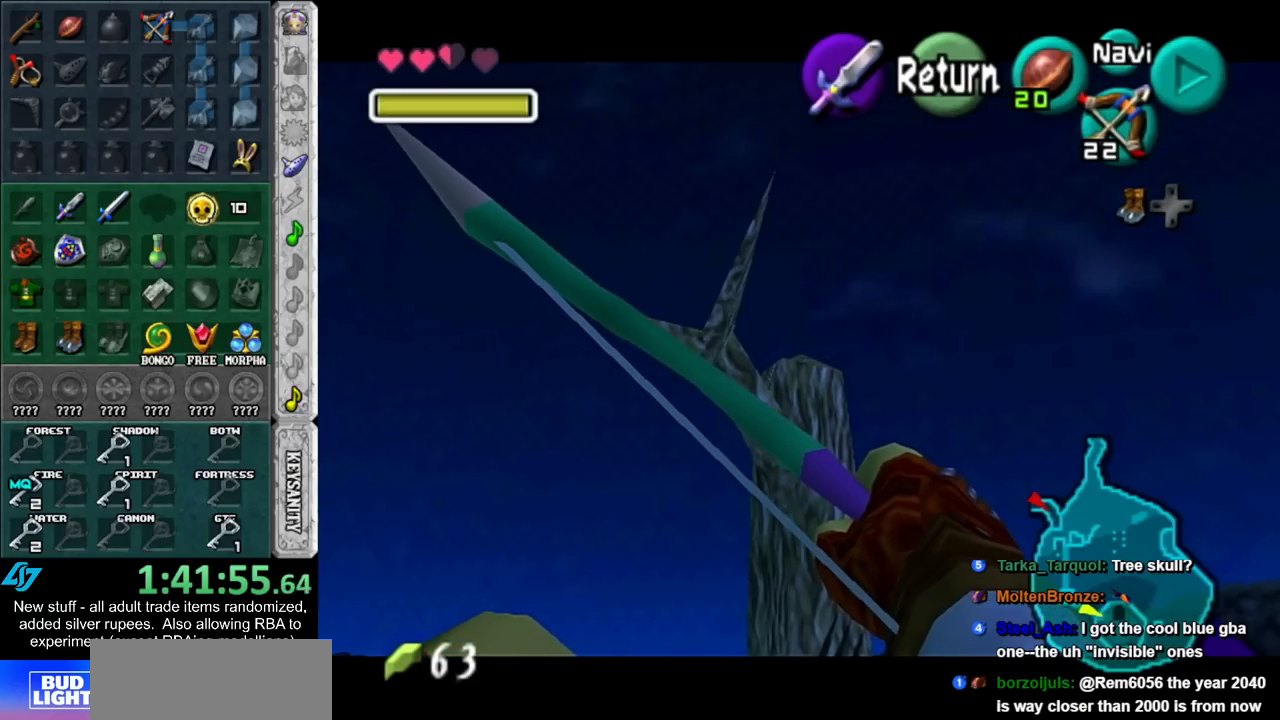
{"buttons": [], "left_stick": "up-right", "right_stick": "center", "events": [[133, "left_stick", "up-right"]]}
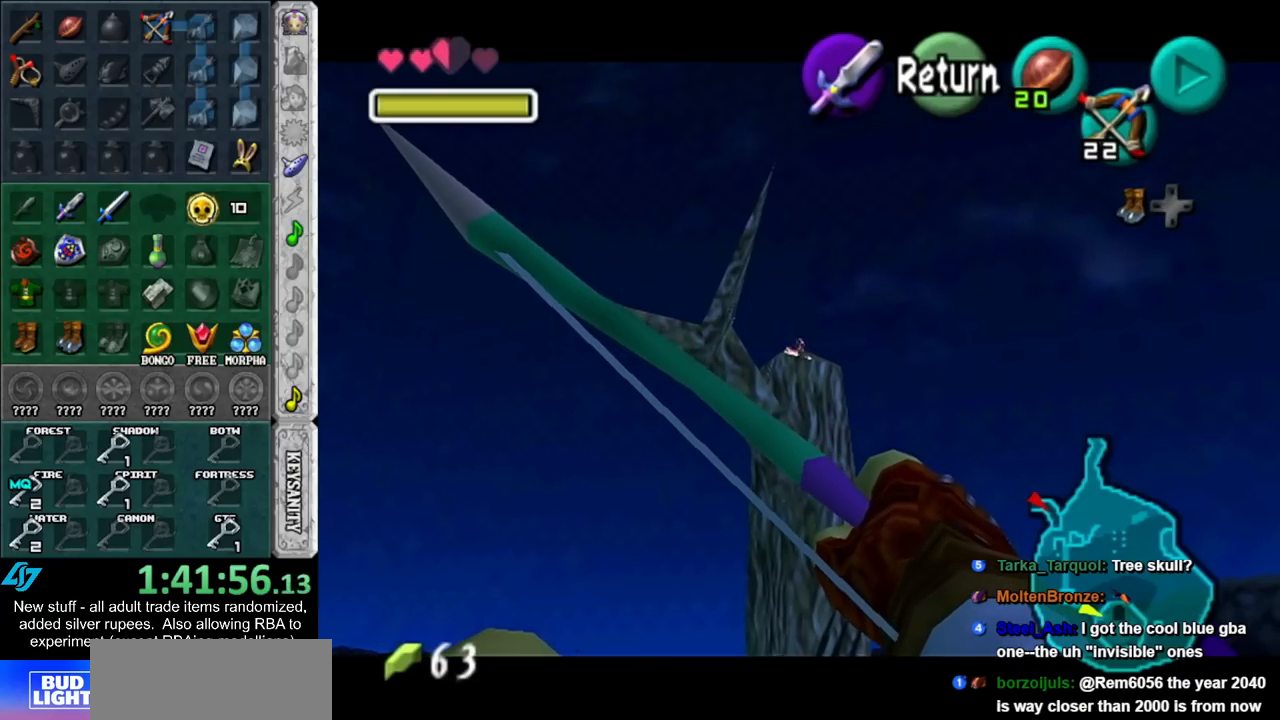
{"buttons": [], "left_stick": "center", "right_stick": "center", "events": [[117, "left_stick", "center"]]}
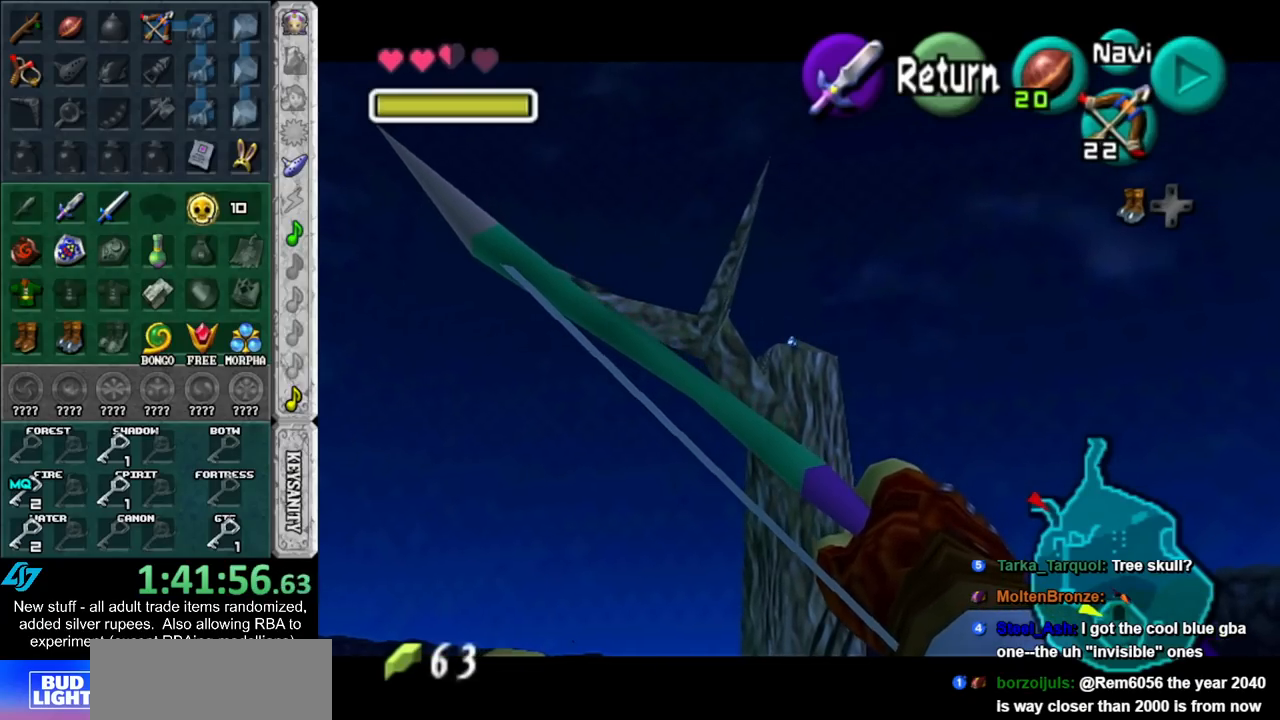
{"buttons": [], "left_stick": "up", "right_stick": "center", "events": [[267, "A", "down"], [383, "A", "up"], [383, "left_stick", "up"]]}
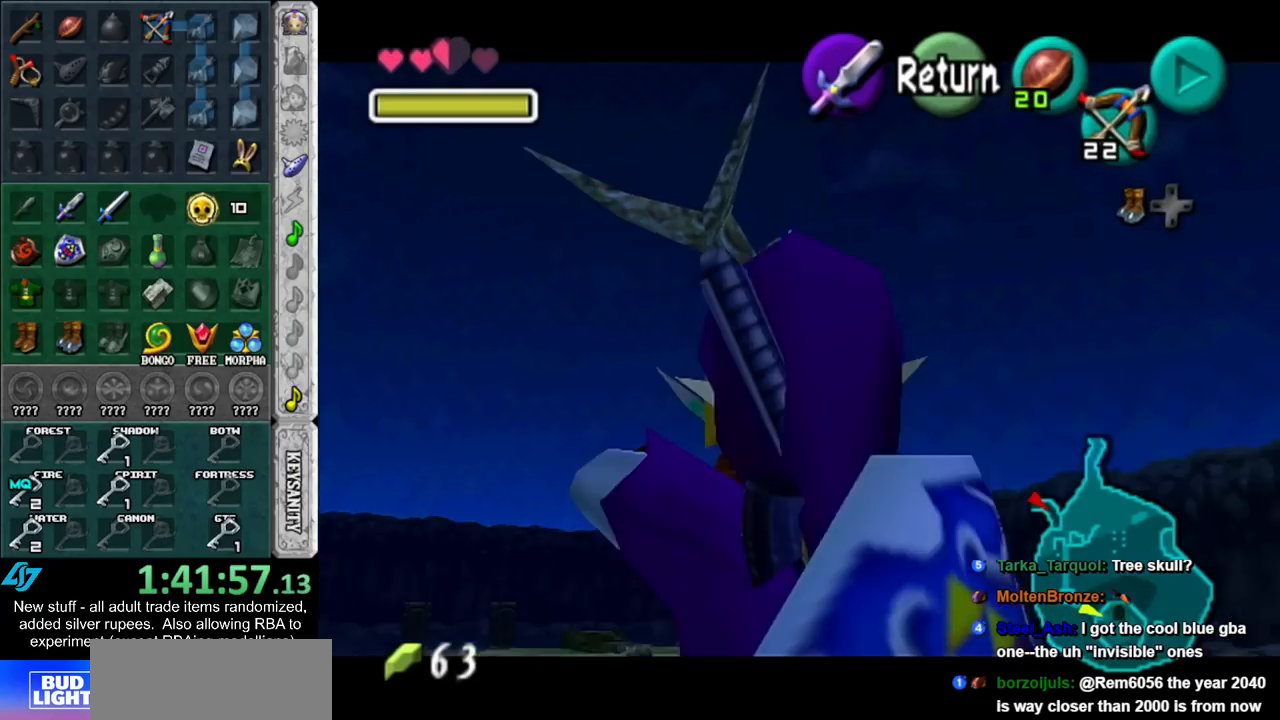
{"buttons": [], "left_stick": "up", "right_stick": "center", "events": []}
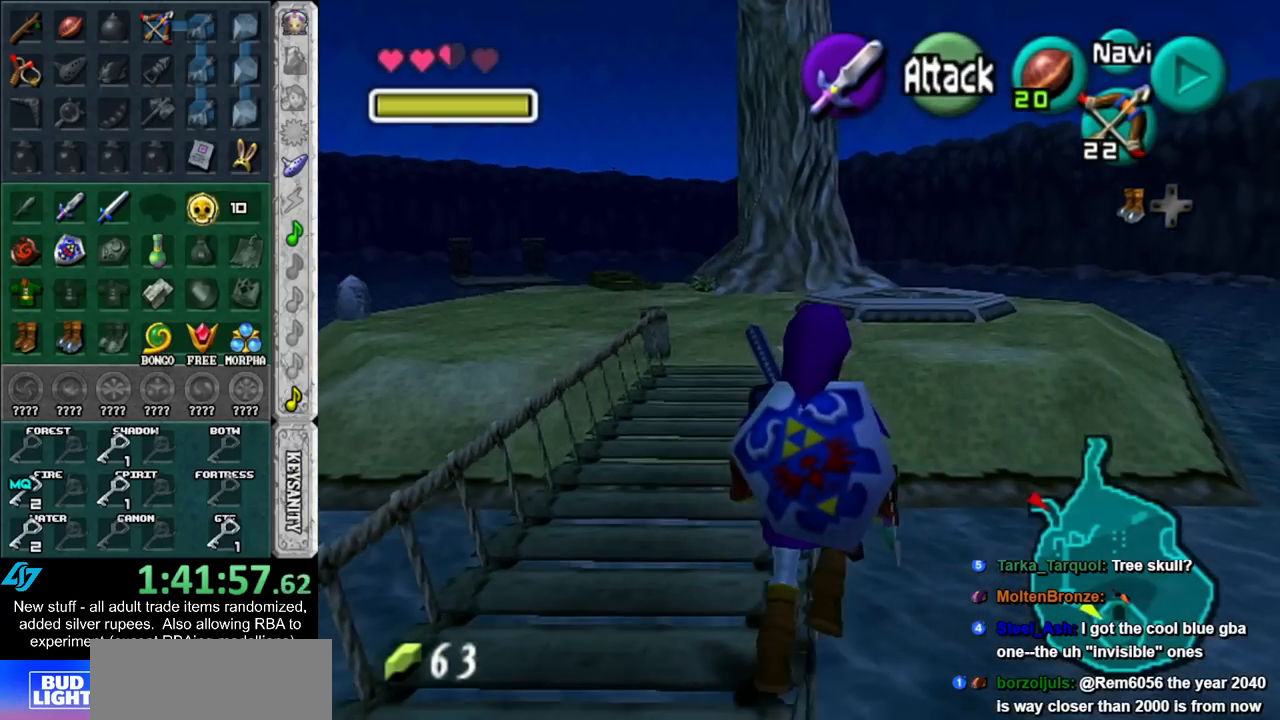
{"buttons": [], "left_stick": "up", "right_stick": "center", "events": [[333, "A", "down"], [483, "A", "up"]]}
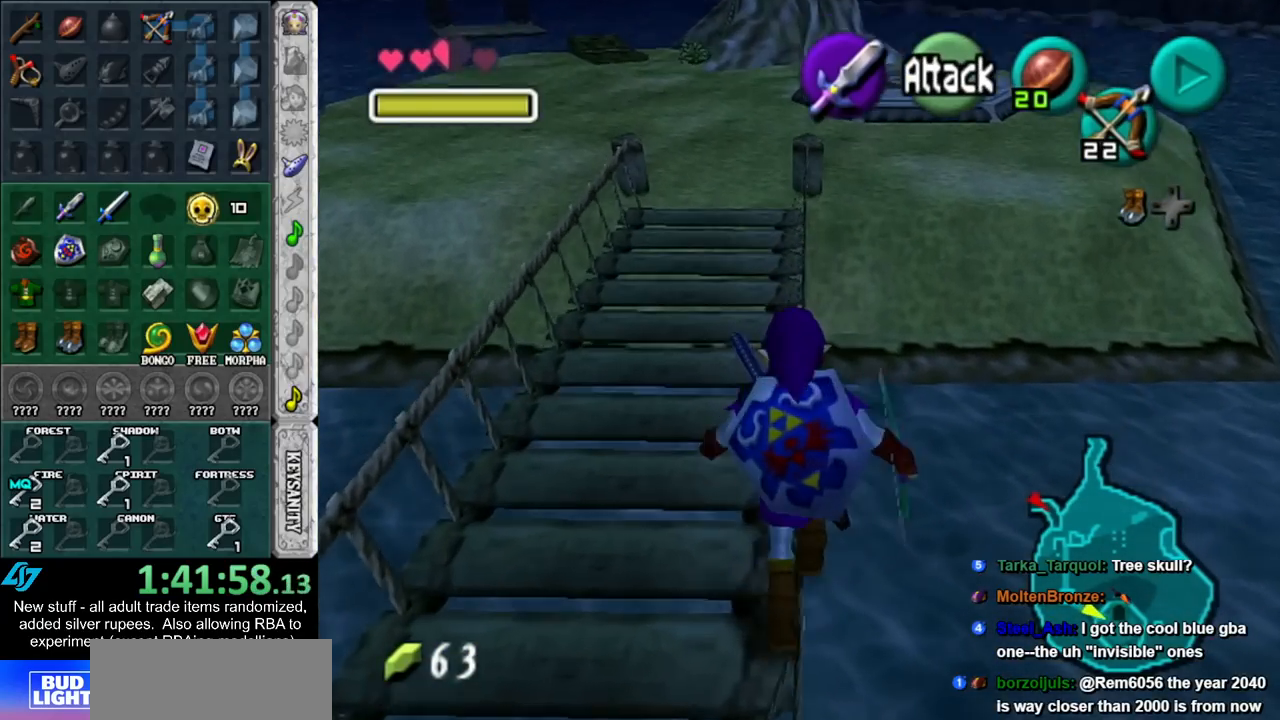
{"buttons": [], "left_stick": "up", "right_stick": "center", "events": []}
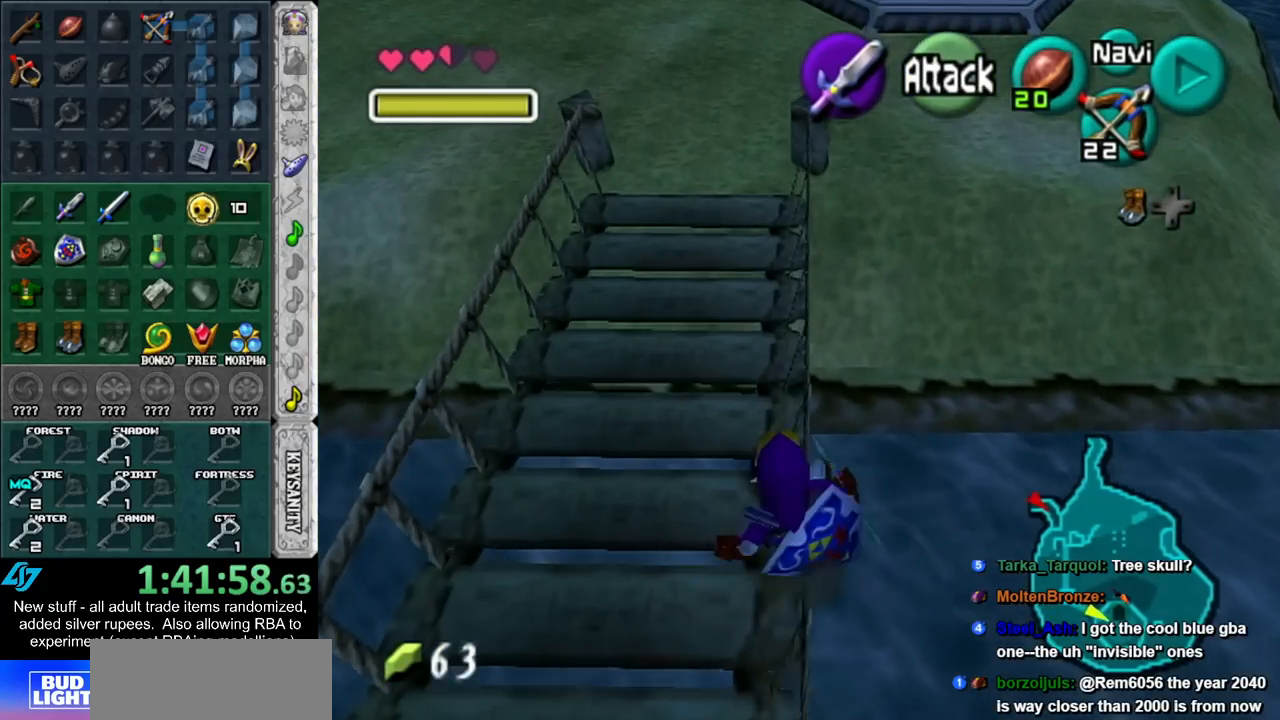
{"buttons": [], "left_stick": "up", "right_stick": "center", "events": [[83, "A", "down"], [267, "A", "up"]]}